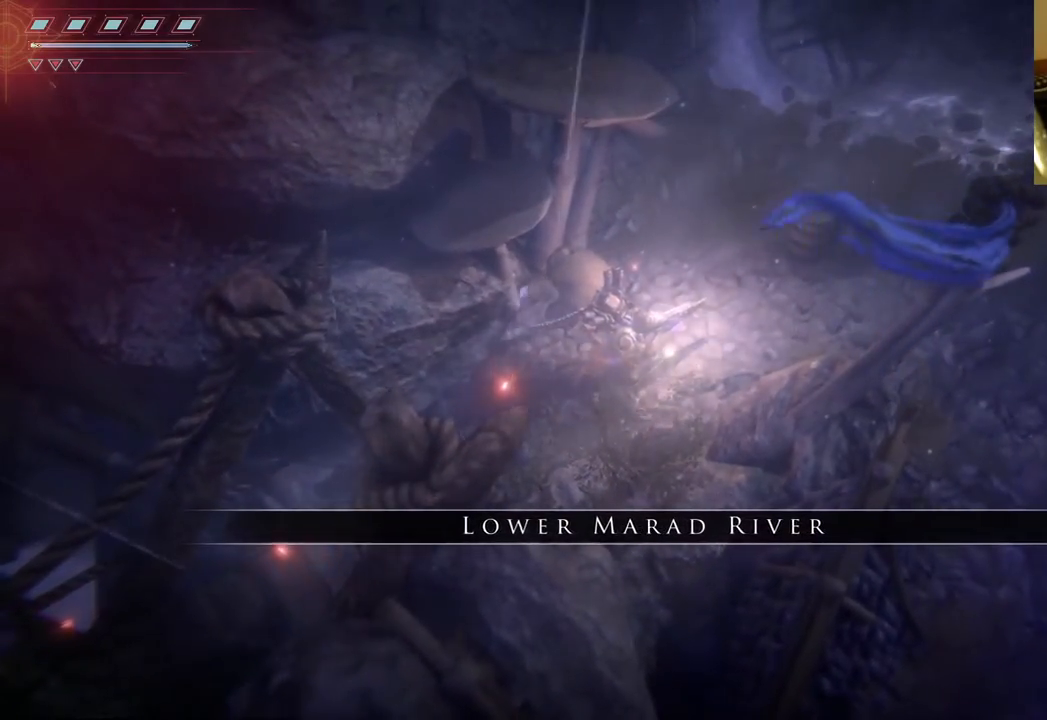
Gameplay with a controller (Xbox layout); each line is a JSON object with the inputs held at the frame after it. "events" lists button and stick changes between this image and that frame as [ms after this image, input, new state], when the widget could be followed in between. Not read: L3 R3.
{"buttons": [], "left_stick": "center", "right_stick": "center", "events": []}
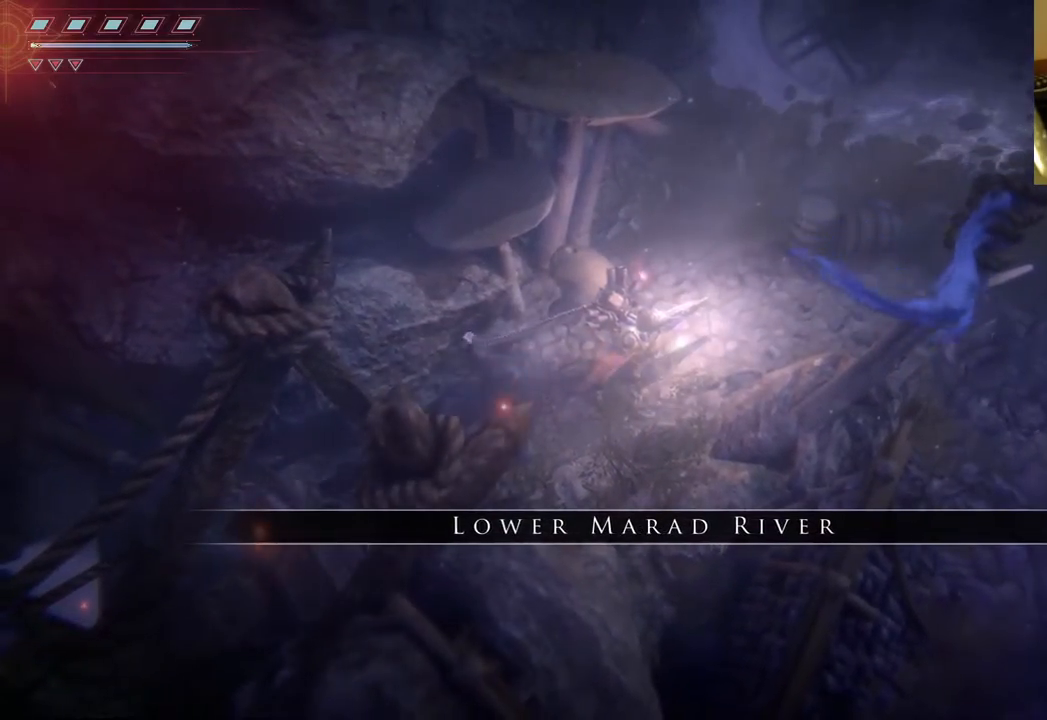
{"buttons": [], "left_stick": "center", "right_stick": "center", "events": []}
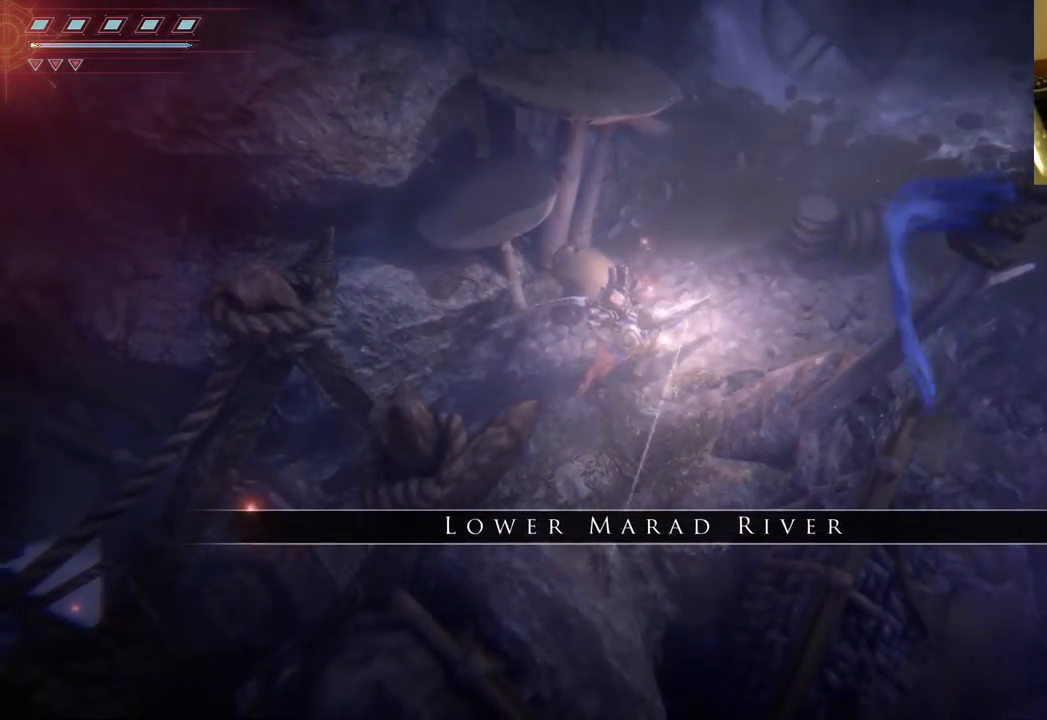
{"buttons": [], "left_stick": "up", "right_stick": "center", "events": [[83, "left_stick", "up"]]}
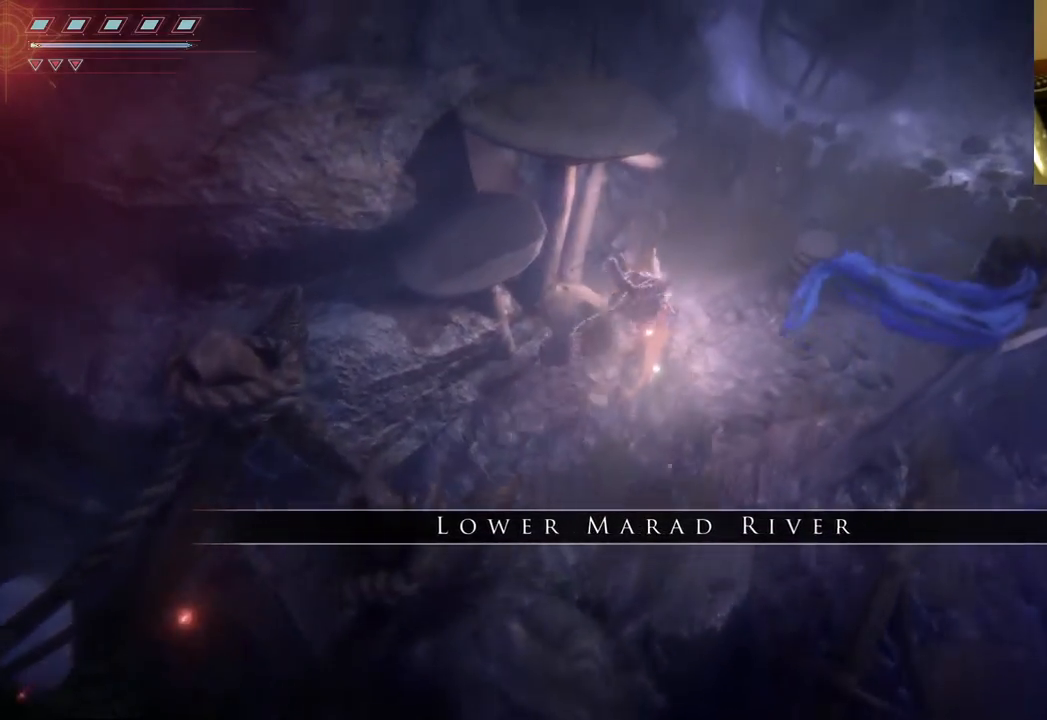
{"buttons": [], "left_stick": "right", "right_stick": "center", "events": [[33, "left_stick", "up-left"], [417, "left_stick", "up-right"], [500, "left_stick", "right"]]}
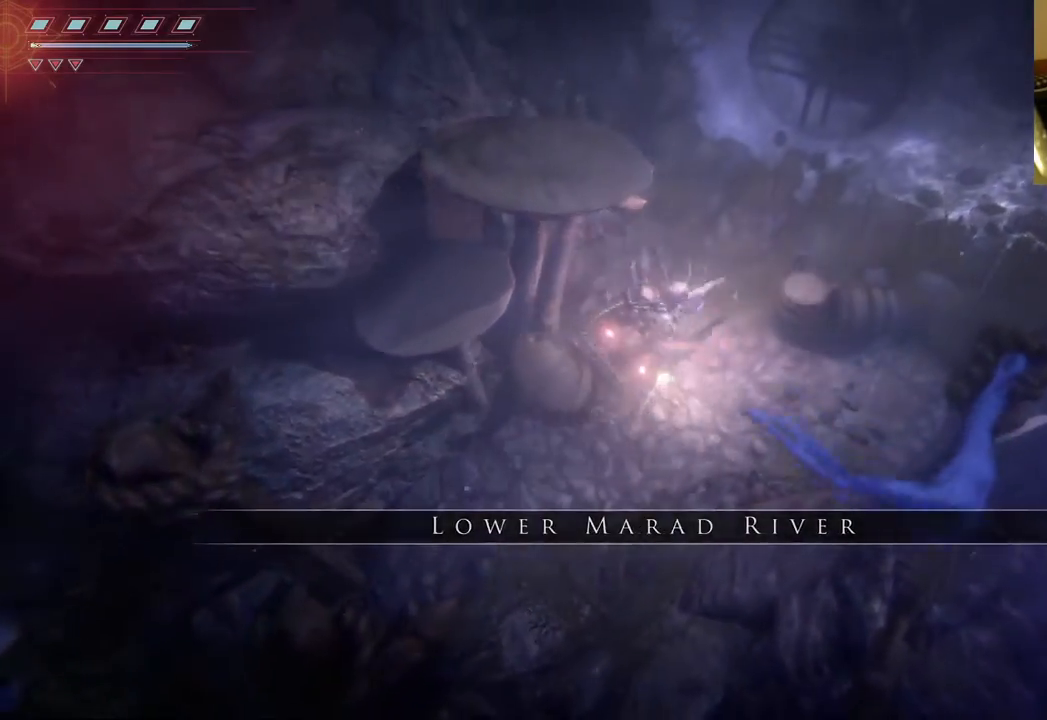
{"buttons": [], "left_stick": "down-right", "right_stick": "center", "events": [[150, "left_stick", "down-right"]]}
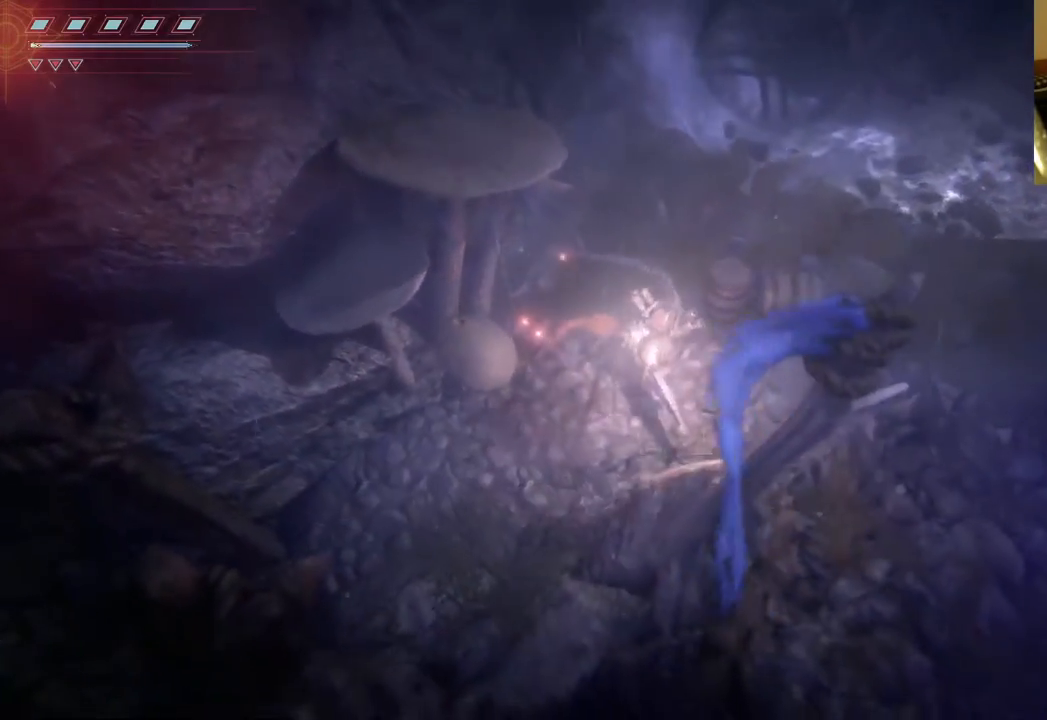
{"buttons": [], "left_stick": "down-right", "right_stick": "center", "events": []}
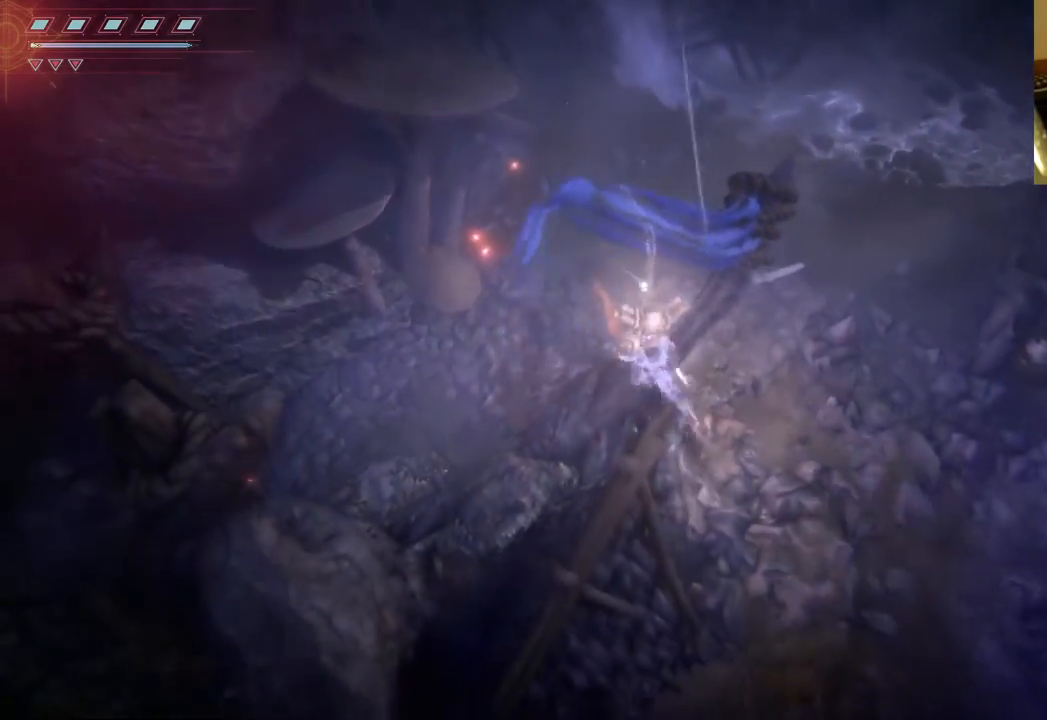
{"buttons": [], "left_stick": "up", "right_stick": "center", "events": [[50, "left_stick", "right"], [167, "left_stick", "up-right"], [367, "left_stick", "up"]]}
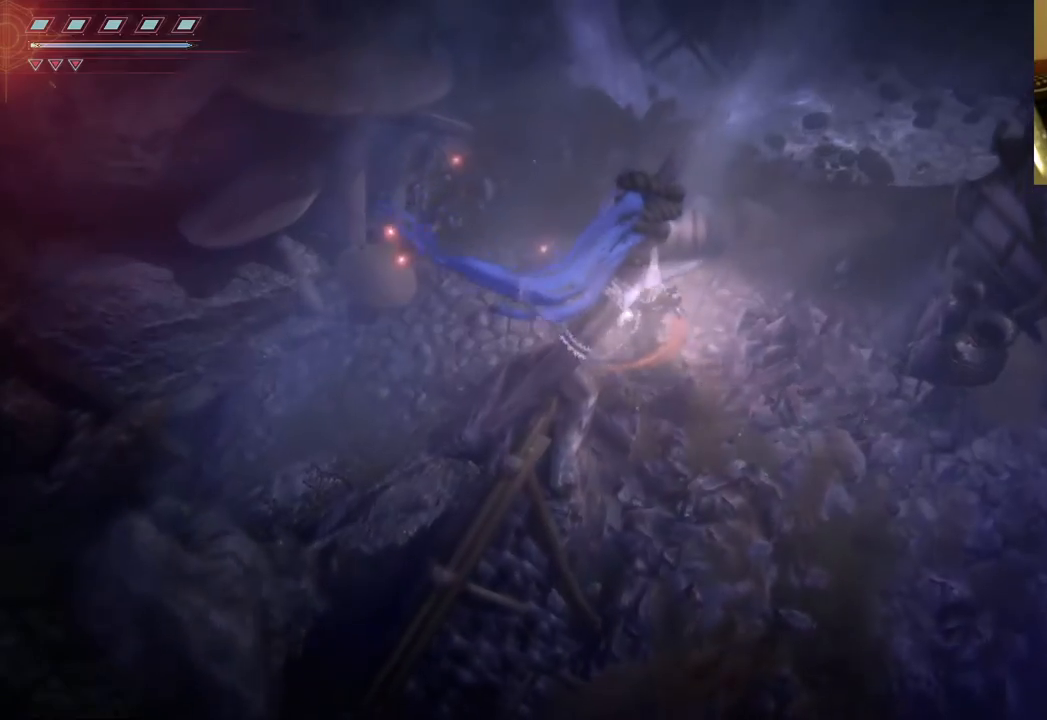
{"buttons": [], "left_stick": "up", "right_stick": "center", "events": []}
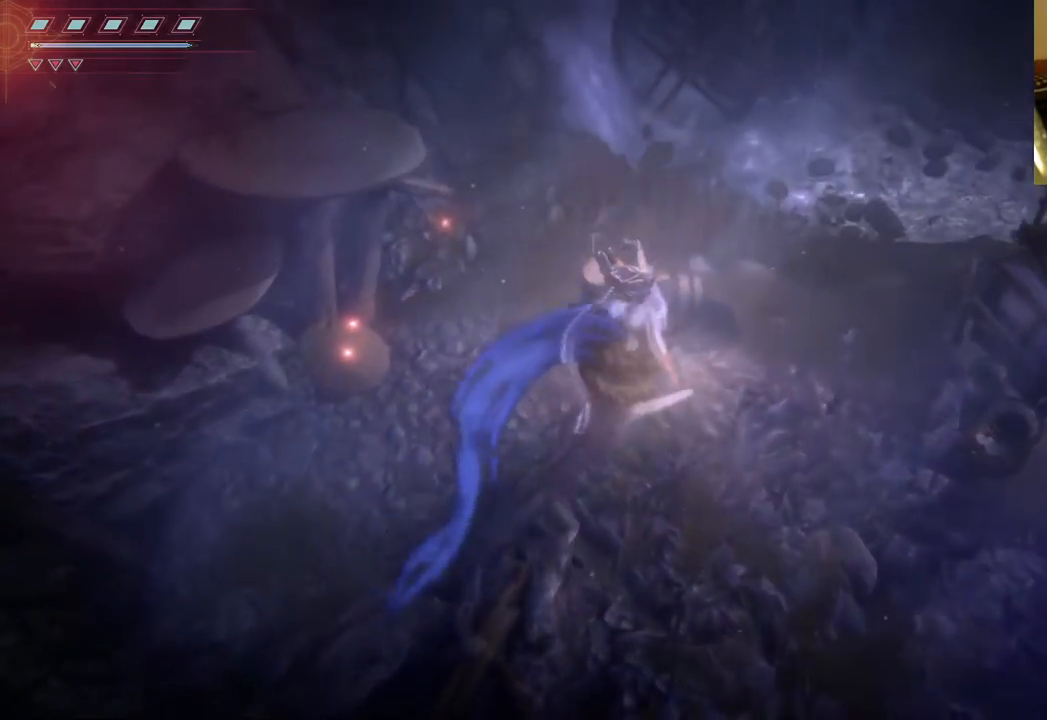
{"buttons": [], "left_stick": "up", "right_stick": "center", "events": []}
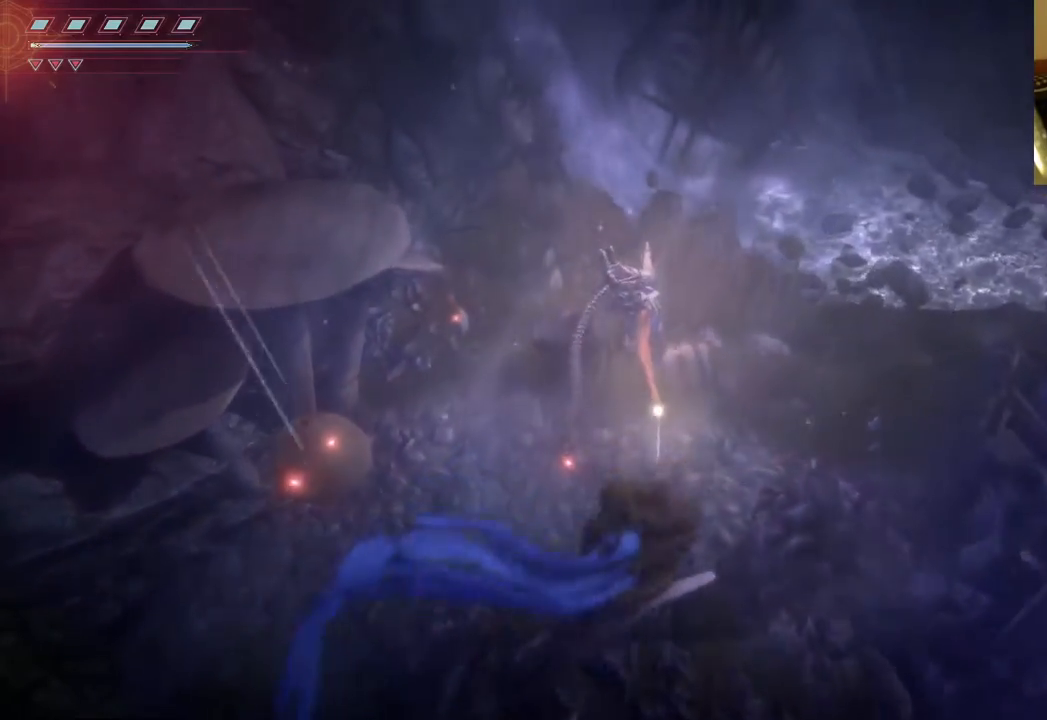
{"buttons": [], "left_stick": "up-left", "right_stick": "center", "events": [[333, "left_stick", "up-left"]]}
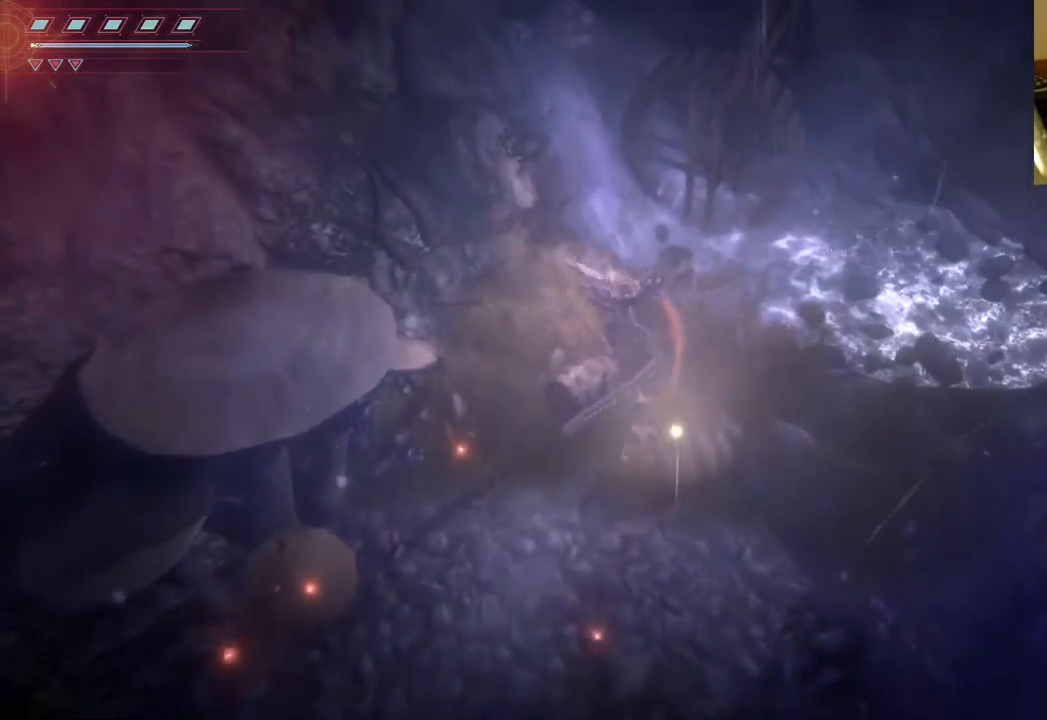
{"buttons": [], "left_stick": "down-right", "right_stick": "center", "events": [[33, "left_stick", "left"], [200, "left_stick", "down"], [300, "left_stick", "down-right"]]}
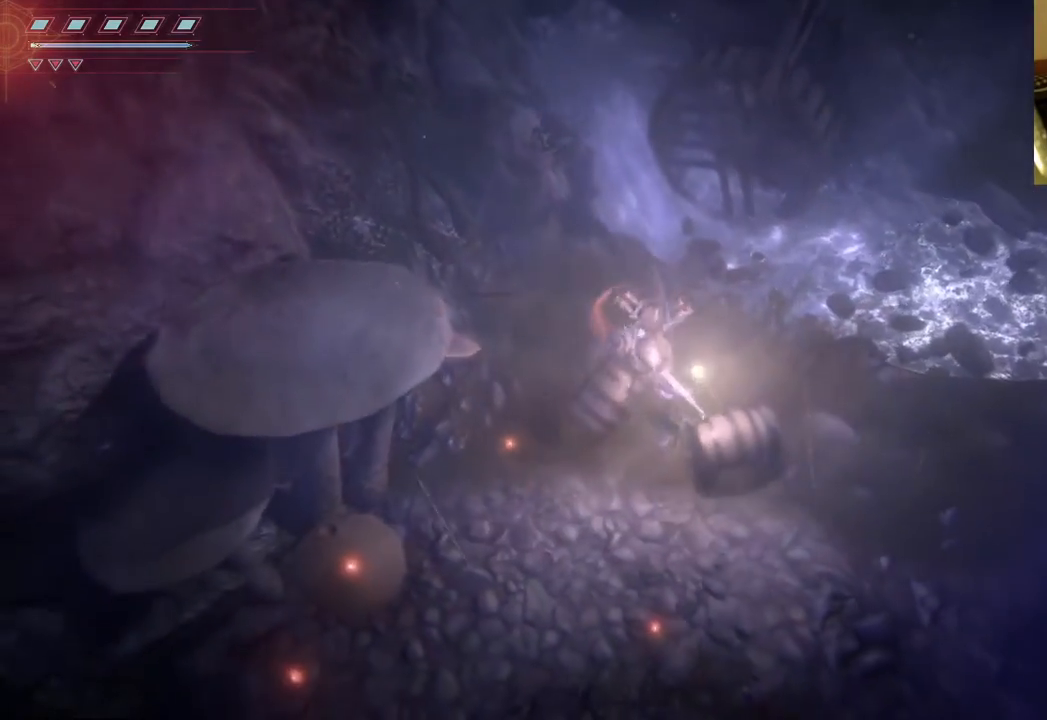
{"buttons": [], "left_stick": "down-right", "right_stick": "center", "events": [[100, "left_stick", "right"], [483, "left_stick", "down-right"]]}
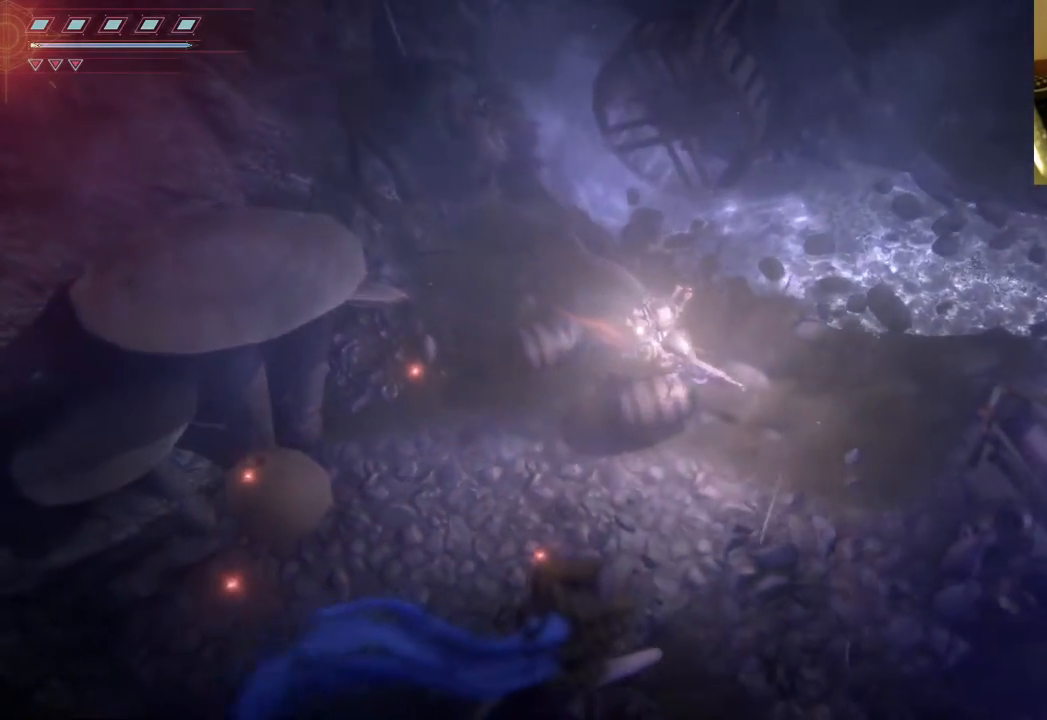
{"buttons": [], "left_stick": "down-right", "right_stick": "center", "events": []}
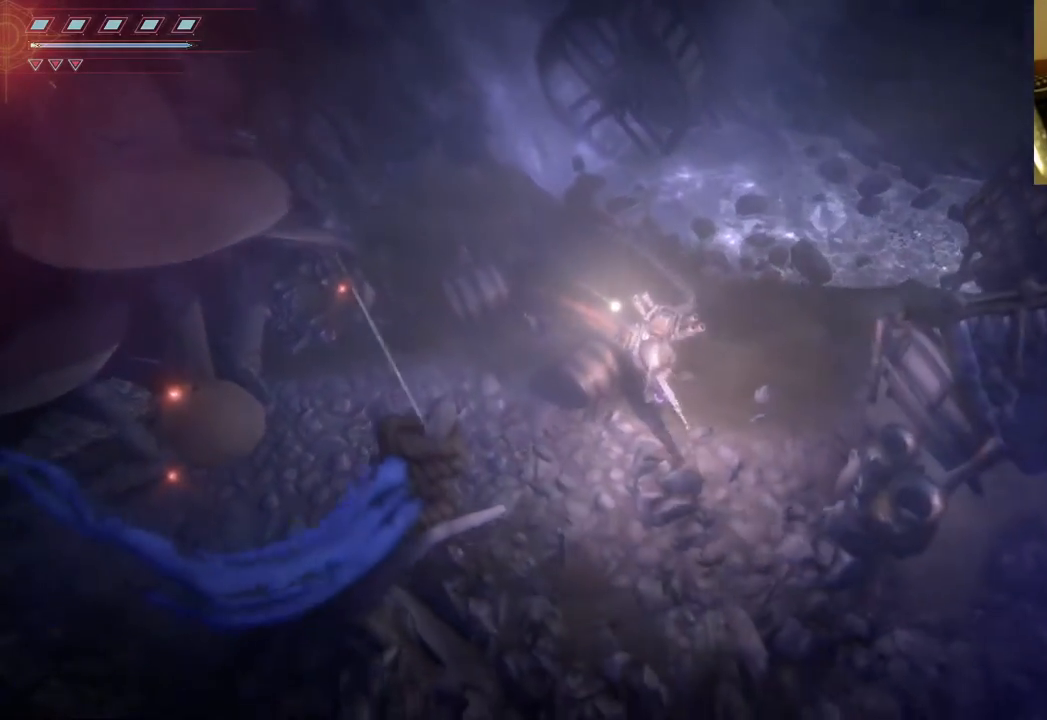
{"buttons": [], "left_stick": "down-right", "right_stick": "center", "events": []}
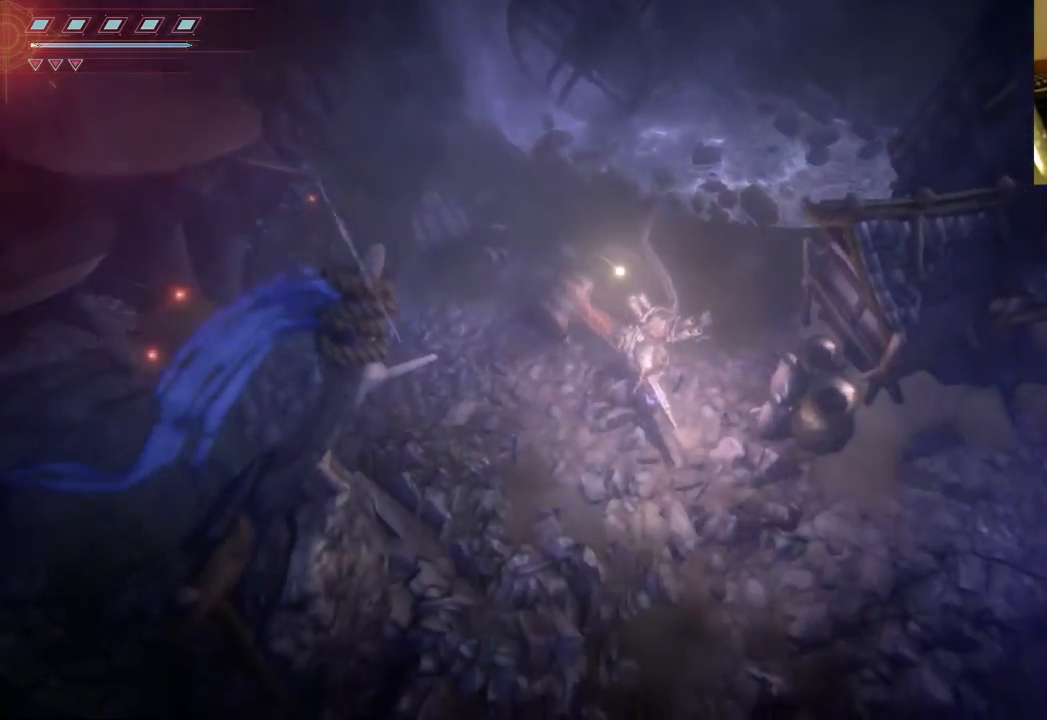
{"buttons": [], "left_stick": "right", "right_stick": "center", "events": [[183, "left_stick", "right"]]}
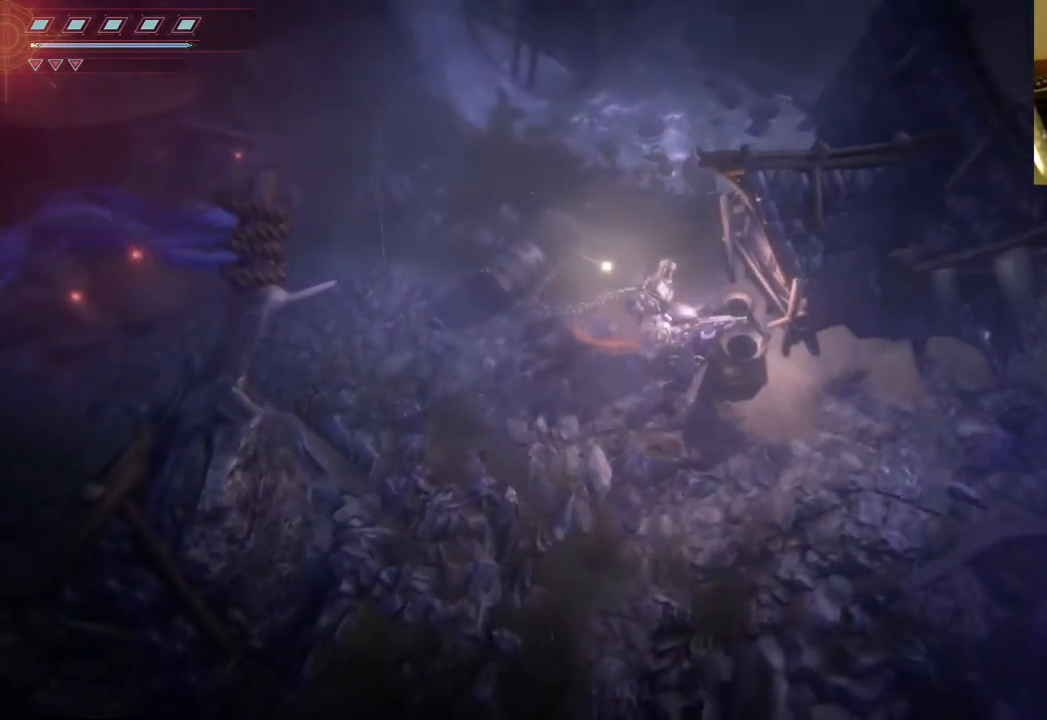
{"buttons": [], "left_stick": "down", "right_stick": "center", "events": [[333, "left_stick", "down"]]}
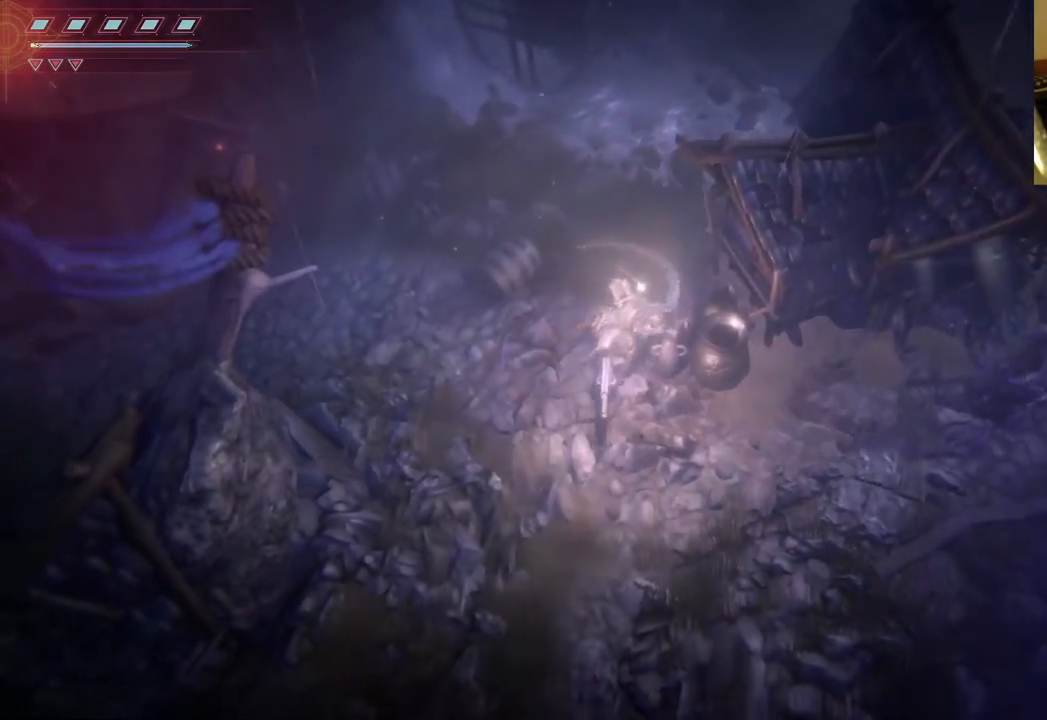
{"buttons": ["L2"], "left_stick": "right", "right_stick": "center", "events": [[267, "left_stick", "right"], [400, "L2", "down"]]}
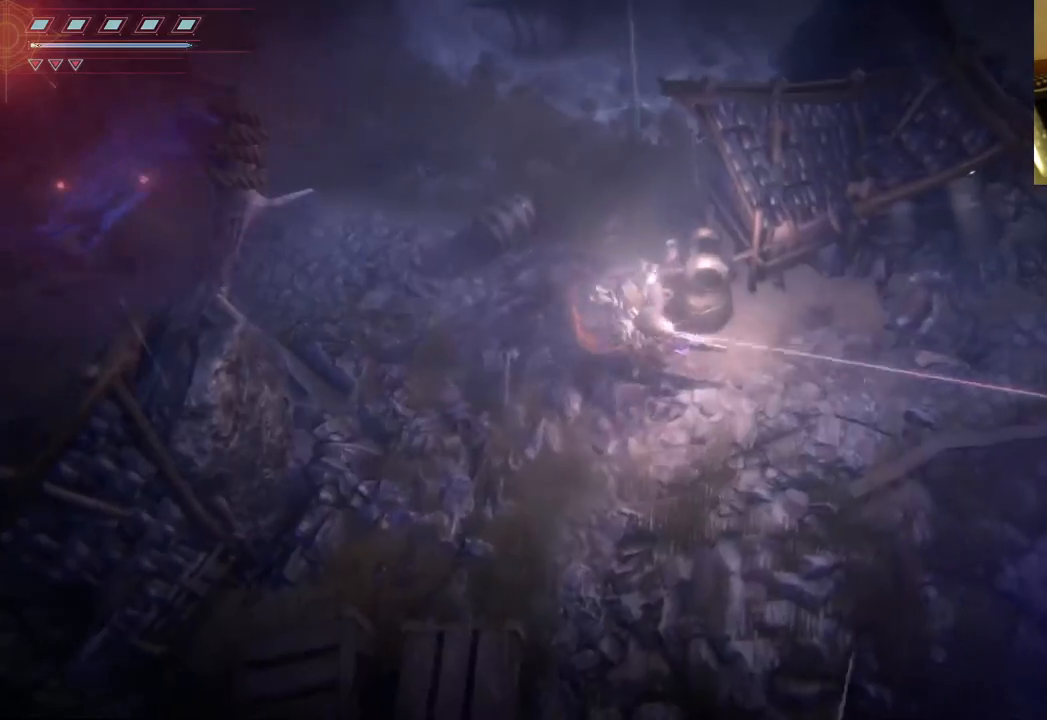
{"buttons": ["L2"], "left_stick": "left", "right_stick": "right", "events": [[50, "left_stick", "up-left"], [150, "left_stick", "left"], [200, "right_stick", "right"]]}
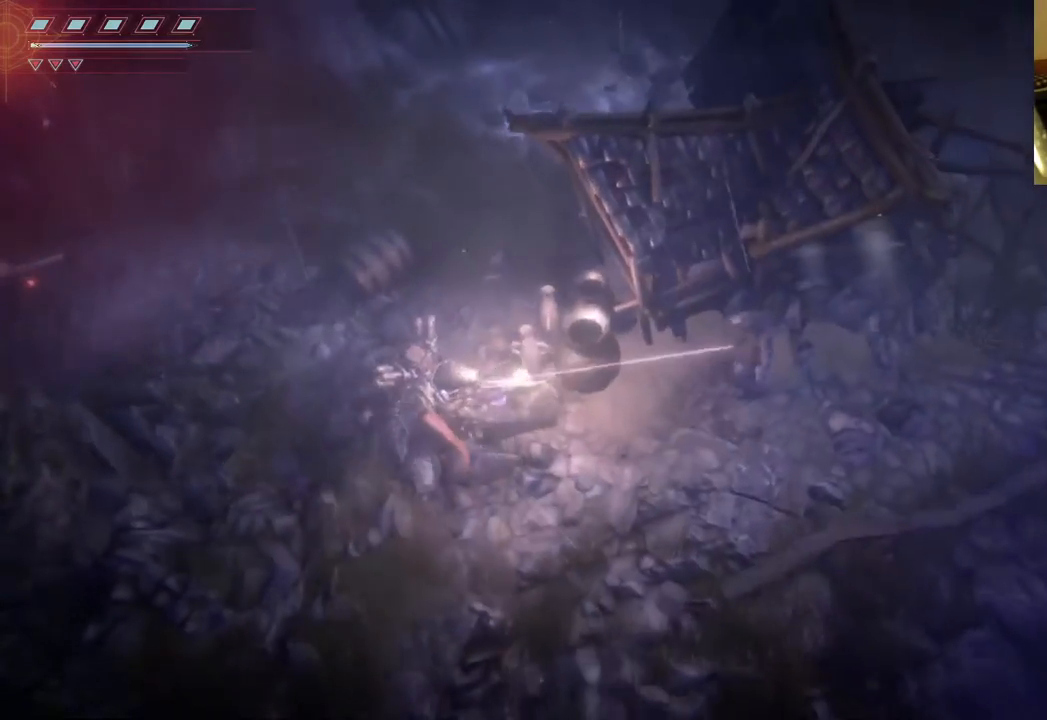
{"buttons": ["L2", "R2"], "left_stick": "left", "right_stick": "right", "events": [[233, "R2", "down"]]}
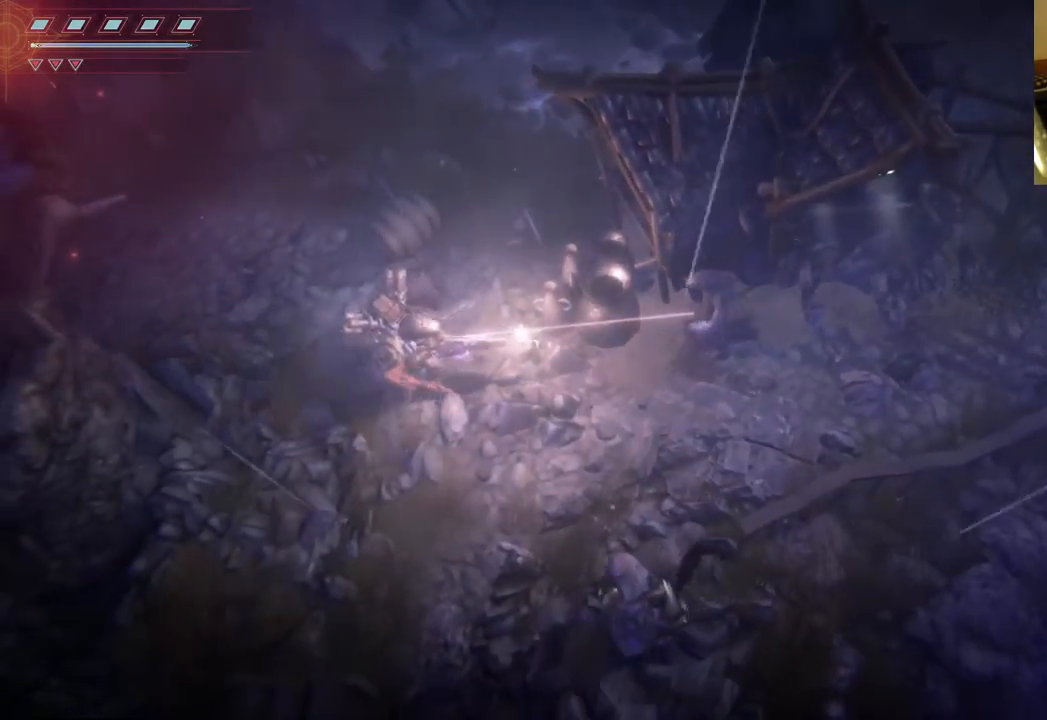
{"buttons": ["L2"], "left_stick": "left", "right_stick": "right", "events": [[217, "R2", "up"]]}
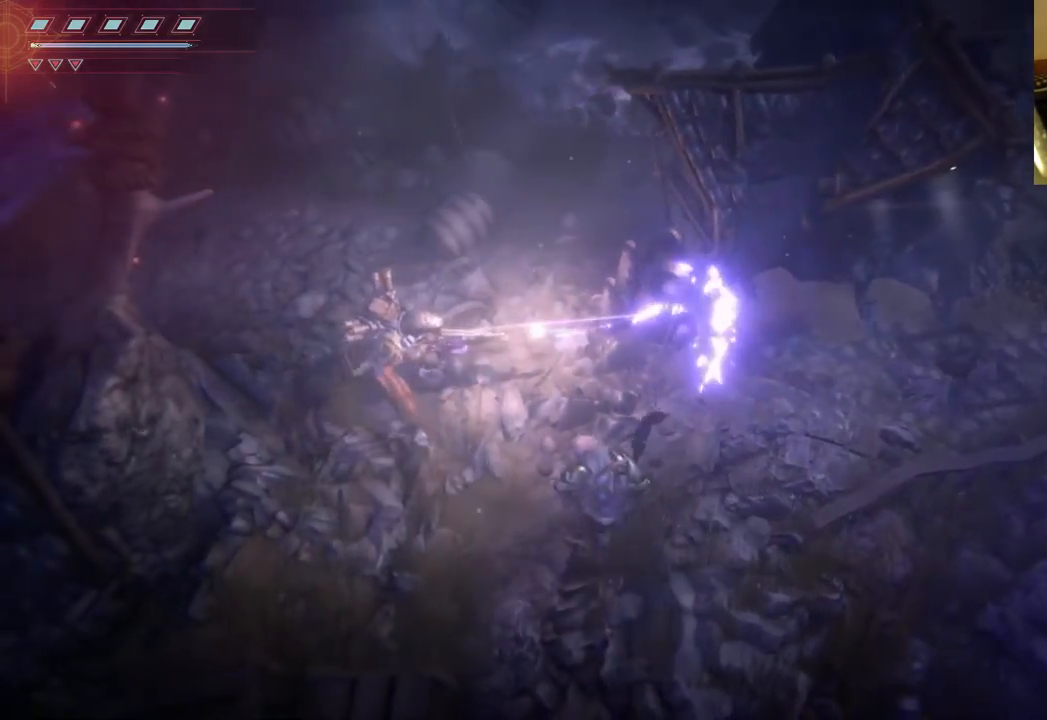
{"buttons": ["L2", "R2"], "left_stick": "left", "right_stick": "down-right", "events": [[100, "R2", "down"], [267, "R2", "up"], [333, "R2", "down"], [467, "right_stick", "down-right"]]}
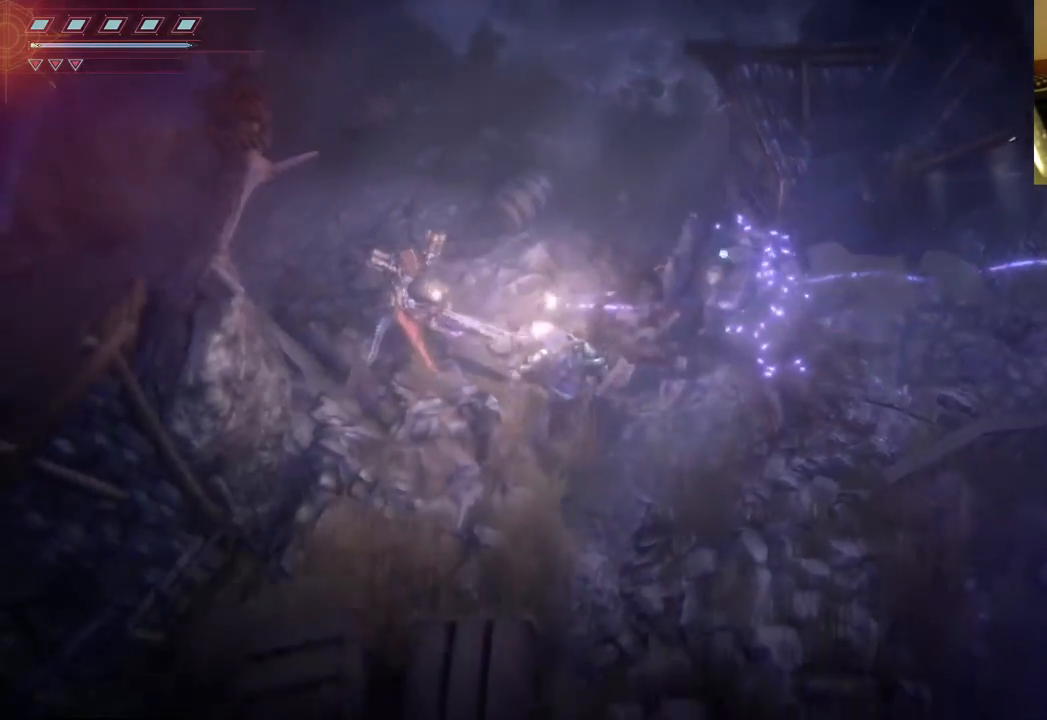
{"buttons": ["L2", "R2"], "left_stick": "left", "right_stick": "right", "events": [[167, "R2", "up"], [200, "R2", "down"], [233, "right_stick", "right"]]}
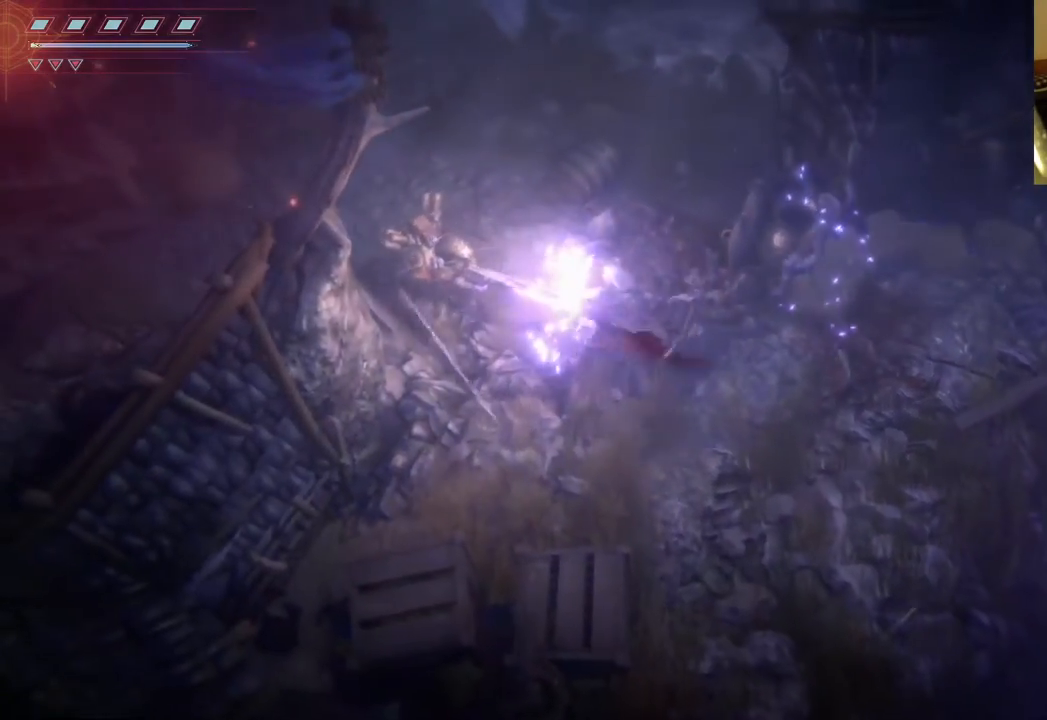
{"buttons": ["L2", "R2"], "left_stick": "left", "right_stick": "right", "events": [[200, "R2", "up"], [250, "R2", "down"], [400, "R2", "up"], [433, "R2", "down"]]}
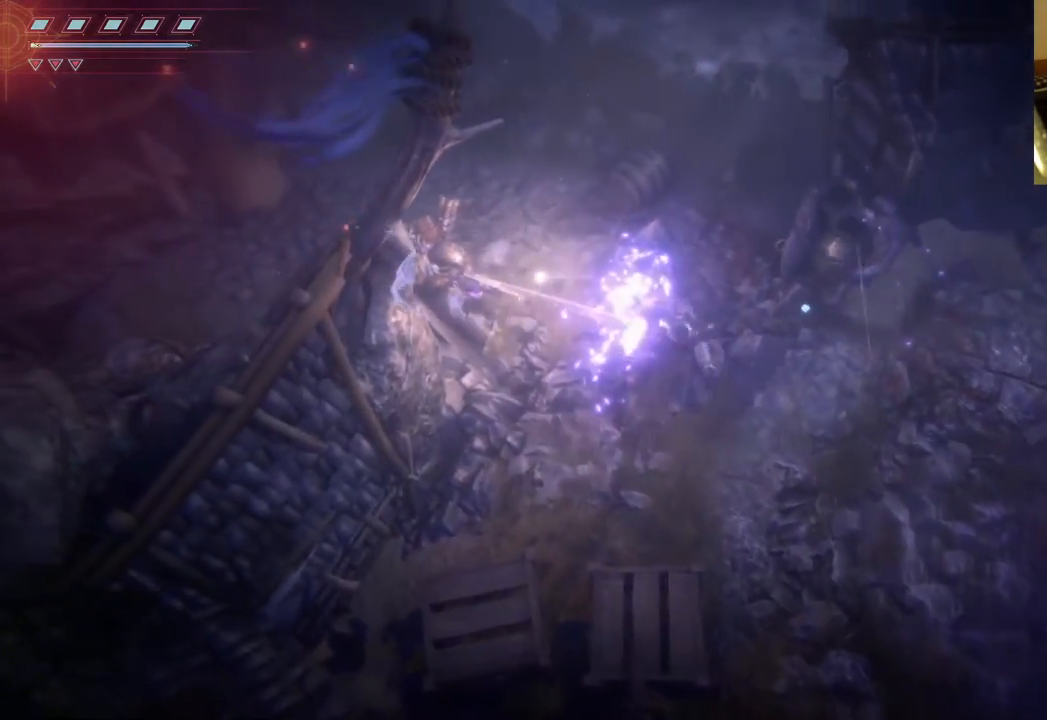
{"buttons": ["L2"], "left_stick": "left", "right_stick": "right", "events": [[83, "R2", "up"]]}
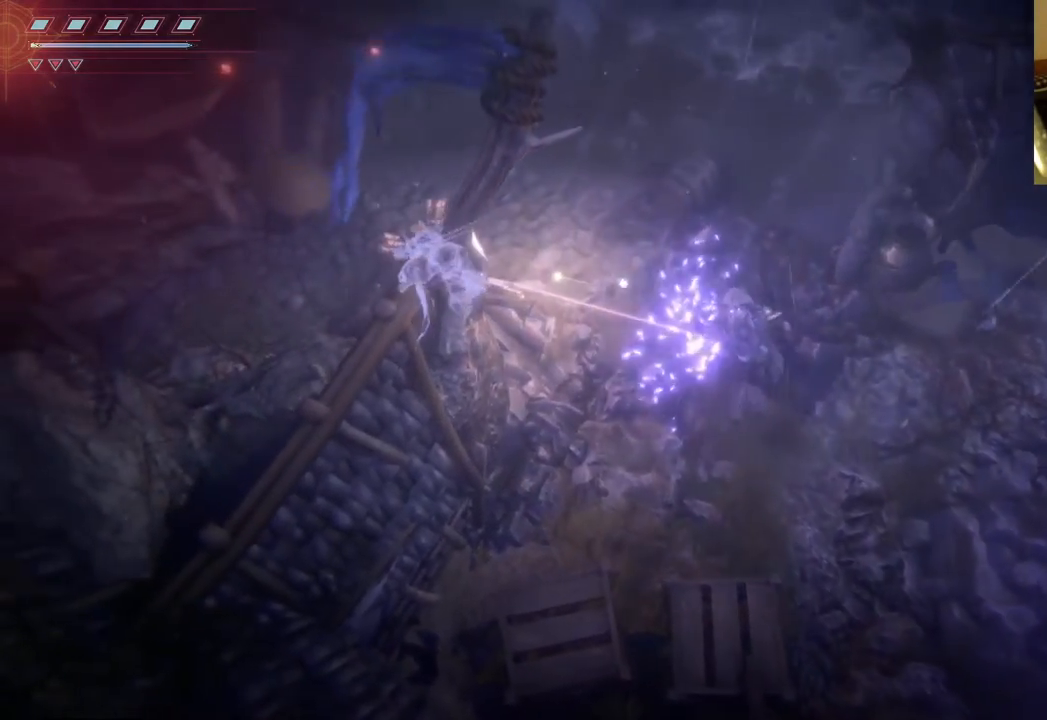
{"buttons": ["L2"], "left_stick": "up-left", "right_stick": "right", "events": [[67, "R2", "down"], [150, "R2", "up"], [450, "left_stick", "up-left"]]}
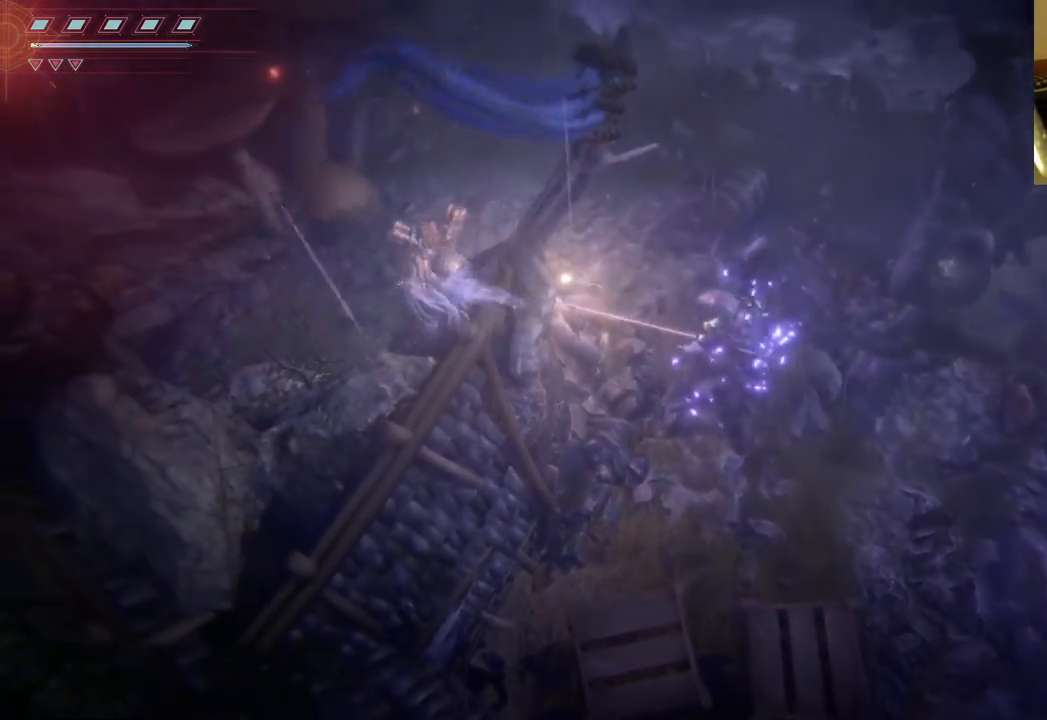
{"buttons": ["L2"], "left_stick": "left", "right_stick": "down-right", "events": [[50, "left_stick", "up"], [67, "L2", "up"], [200, "L2", "down"], [300, "right_stick", "down-right"], [400, "left_stick", "left"]]}
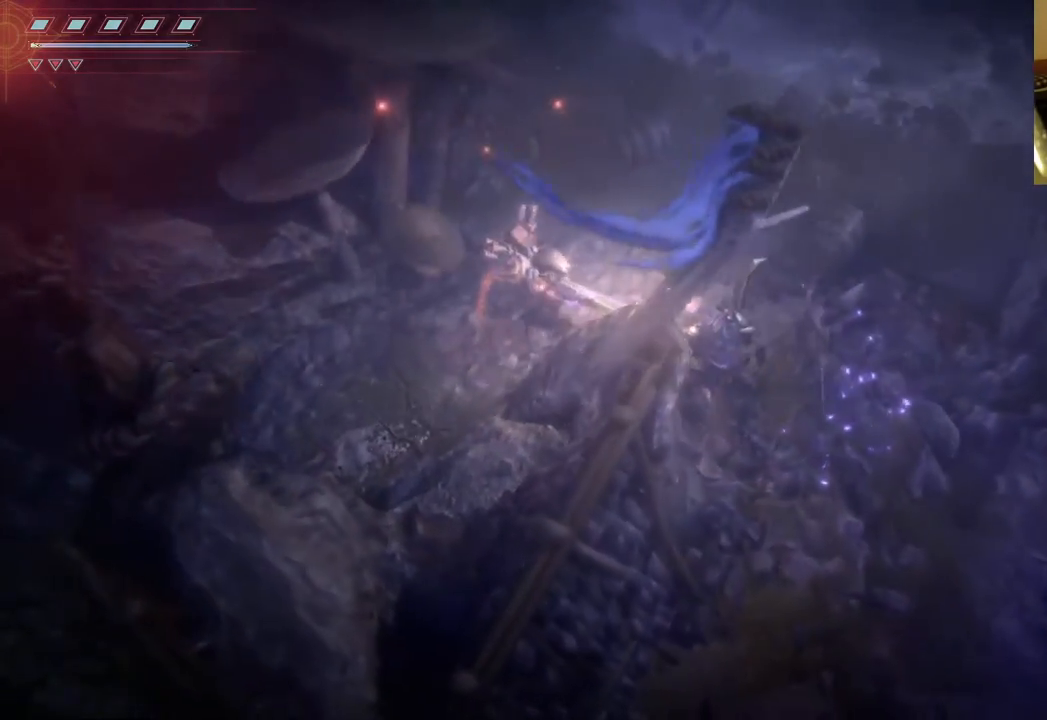
{"buttons": ["L2", "R2"], "left_stick": "up-right", "right_stick": "right", "events": [[17, "R2", "down"], [33, "right_stick", "right"], [200, "R2", "up"], [233, "R2", "down"], [367, "R2", "up"], [367, "left_stick", "up"], [417, "R2", "down"], [500, "left_stick", "up-right"]]}
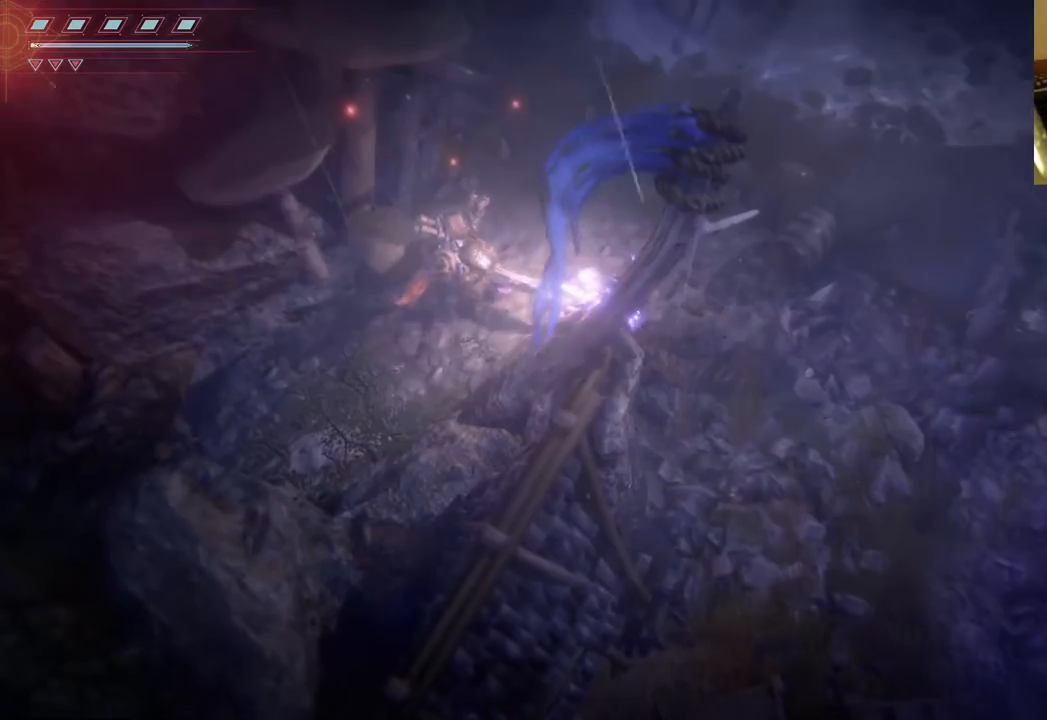
{"buttons": ["L2"], "left_stick": "up-right", "right_stick": "down-right", "events": [[67, "R2", "up"], [100, "R2", "down"], [217, "right_stick", "down-right"], [267, "R2", "up"]]}
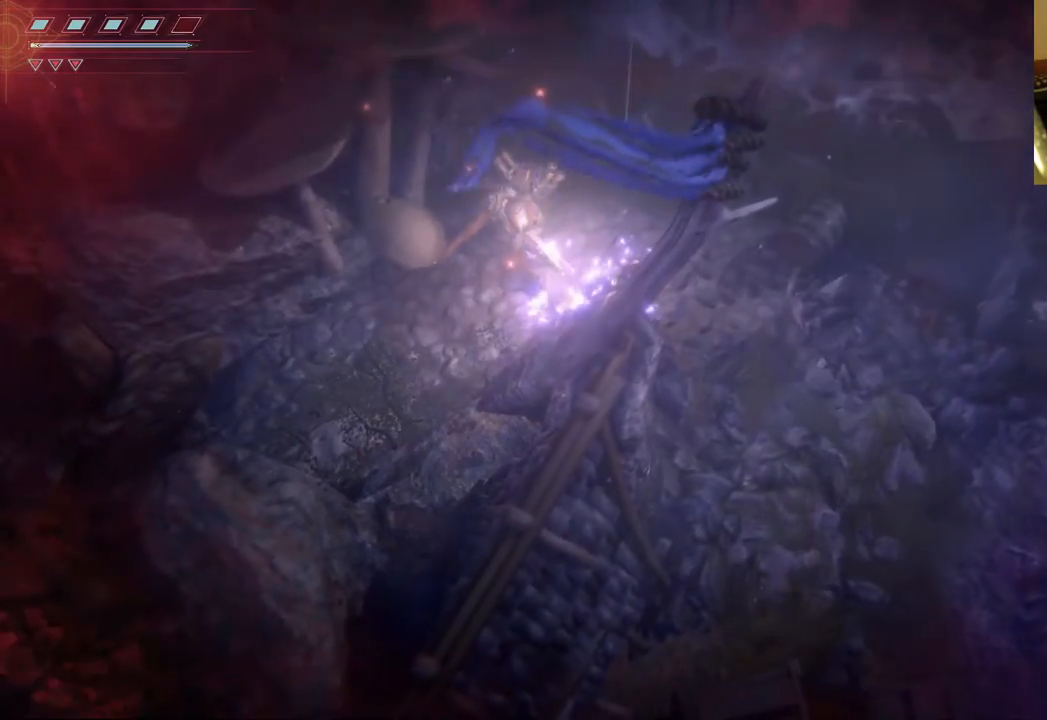
{"buttons": ["L2", "R2"], "left_stick": "up-right", "right_stick": "down-right", "events": [[250, "R2", "down"]]}
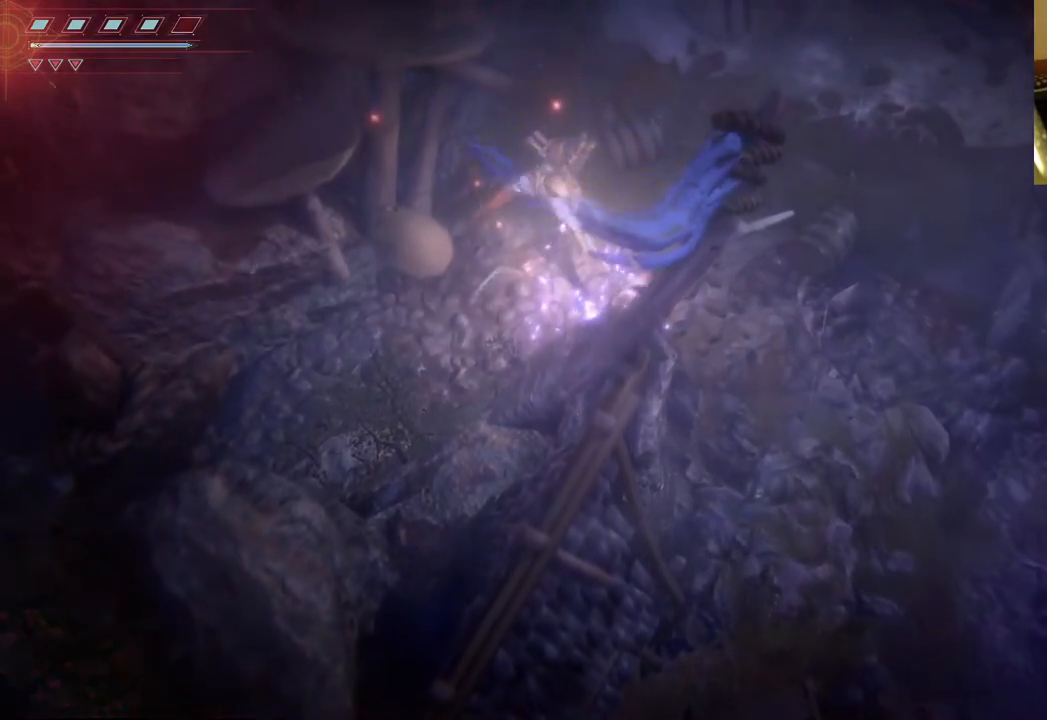
{"buttons": ["L2", "R2"], "left_stick": "up-right", "right_stick": "down-right", "events": []}